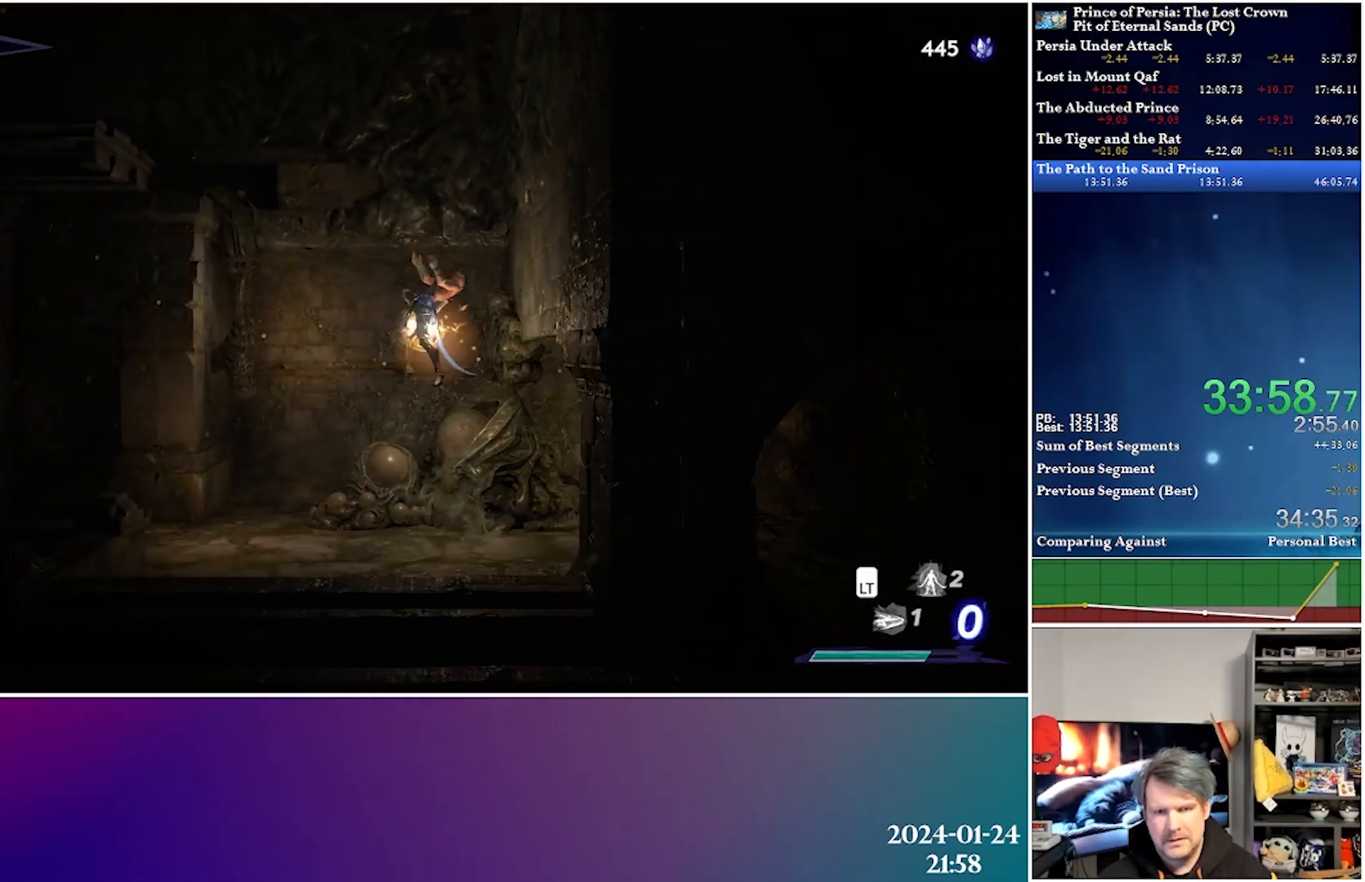
Gameplay with a controller (Xbox layout); each line is a JSON object with the inputs held at the frame after it. "events" lists button and stick changes between this image and that frame as [ms after this image, input, new state], when the widget could be followed in between.
{"buttons": ["A", "DPAD_LEFT"], "left_stick": "center", "right_stick": "center", "events": [[283, "A", "up"], [333, "DPAD_RIGHT", "up"], [367, "A", "down"], [383, "DPAD_LEFT", "down"]]}
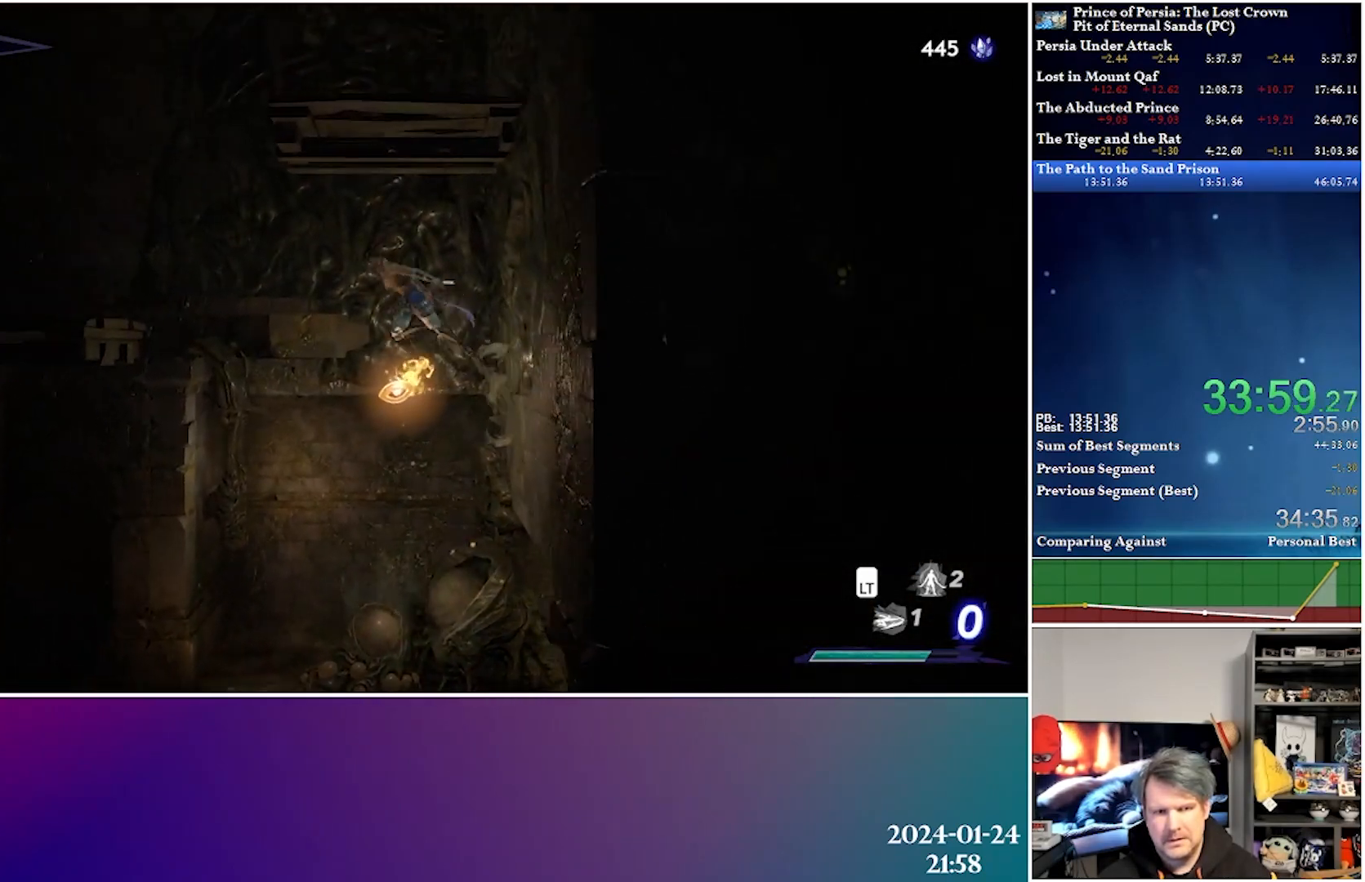
{"buttons": ["R2", "DPAD_LEFT"], "left_stick": "center", "right_stick": "center", "events": [[283, "A", "up"], [333, "R2", "down"]]}
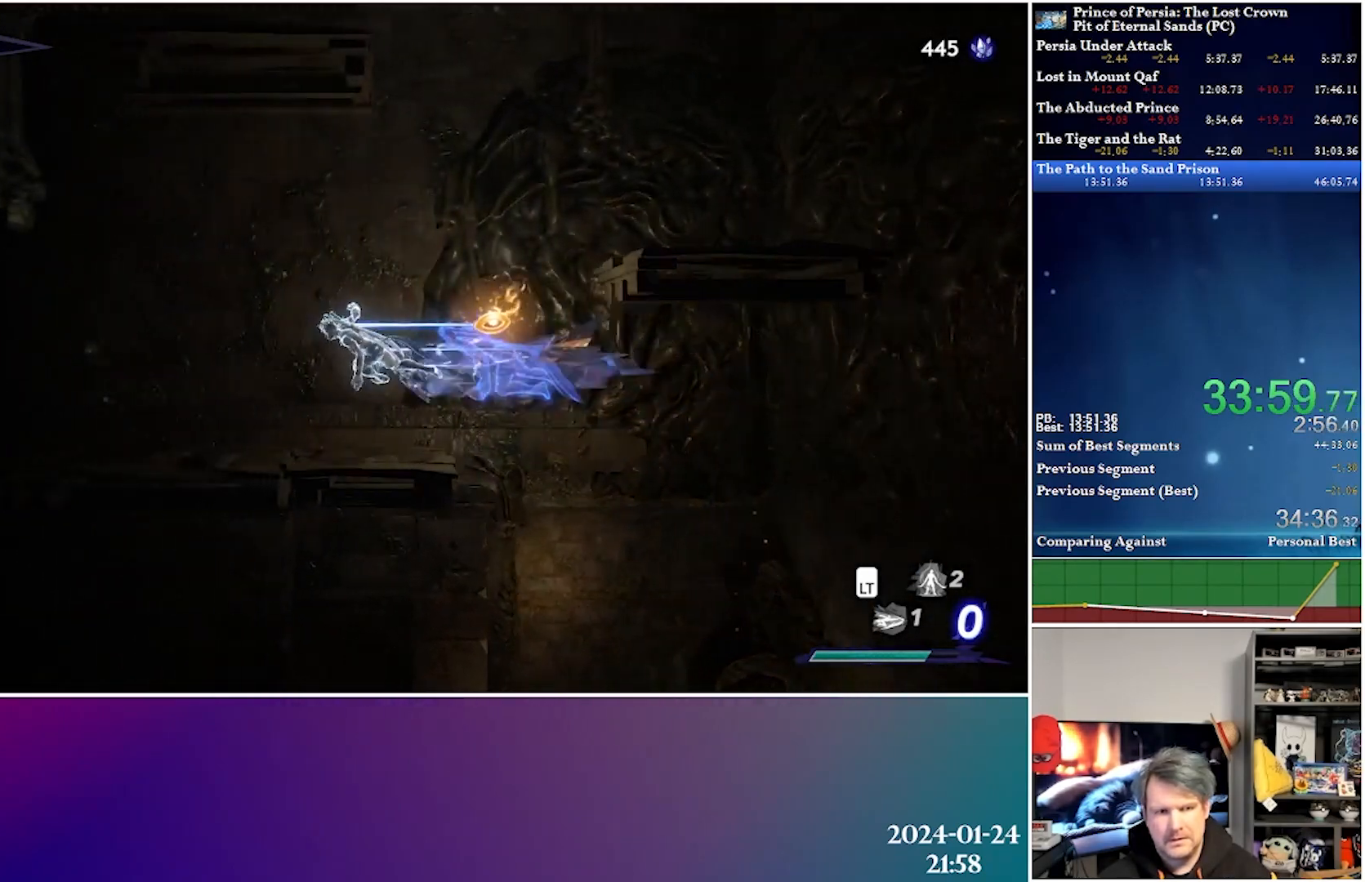
{"buttons": ["DPAD_RIGHT"], "left_stick": "center", "right_stick": "center", "events": [[50, "R2", "up"], [250, "DPAD_LEFT", "up"], [483, "DPAD_RIGHT", "down"]]}
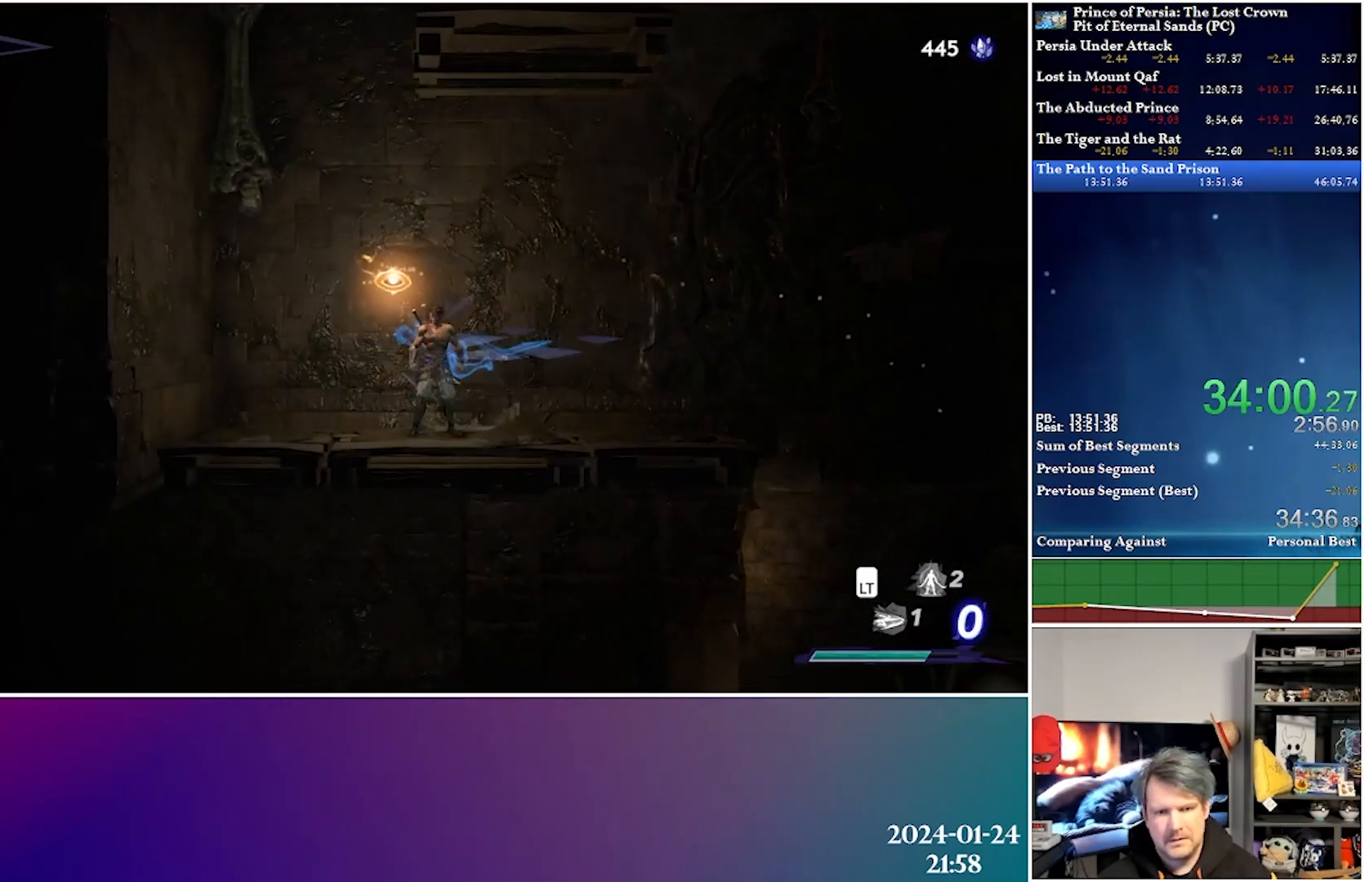
{"buttons": ["R2", "DPAD_RIGHT"], "left_stick": "center", "right_stick": "center", "events": [[50, "A", "down"], [417, "A", "up"], [467, "R2", "down"]]}
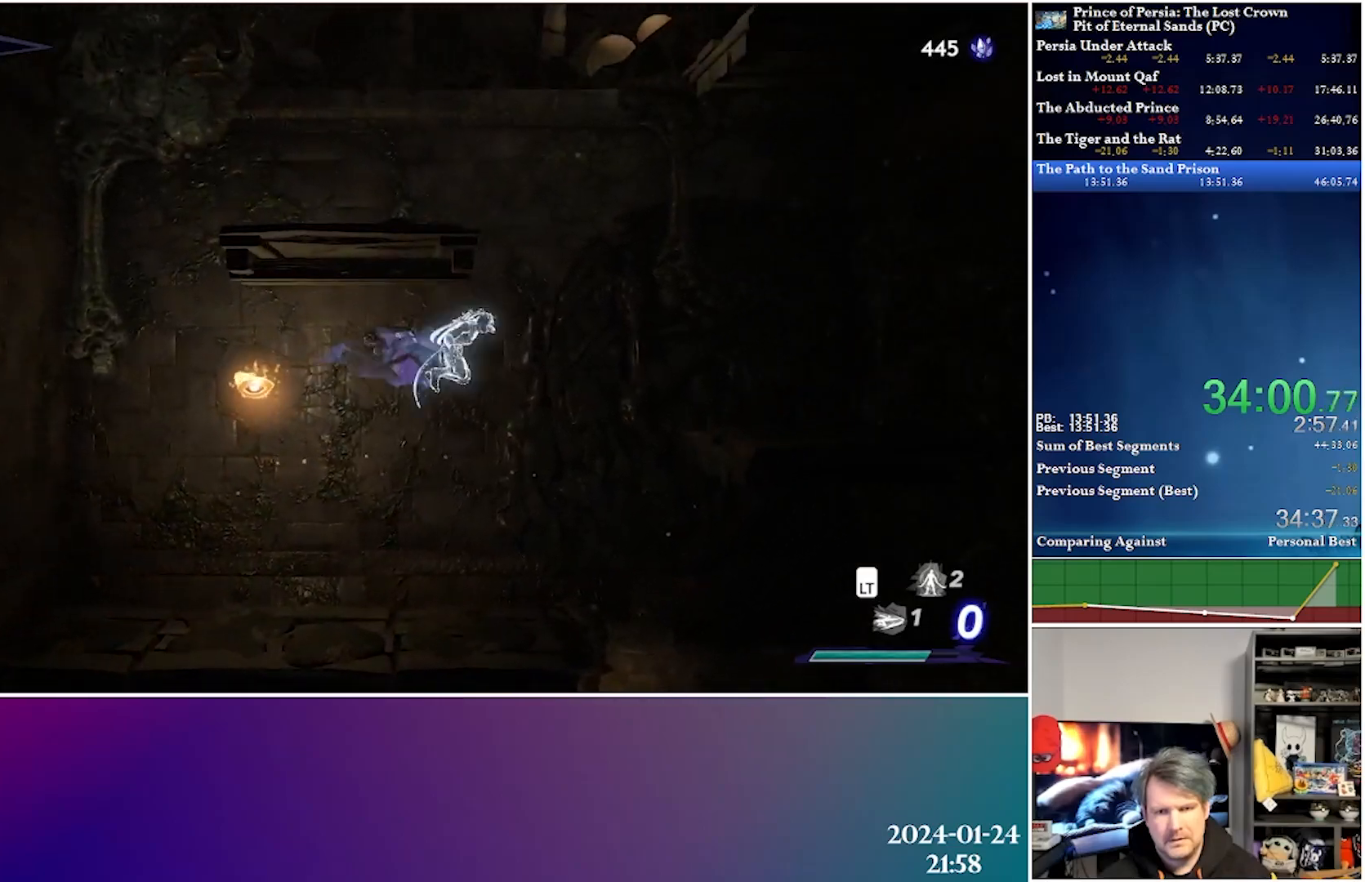
{"buttons": ["DPAD_LEFT"], "left_stick": "center", "right_stick": "center", "events": [[217, "R2", "up"], [333, "DPAD_RIGHT", "up"], [450, "DPAD_LEFT", "down"]]}
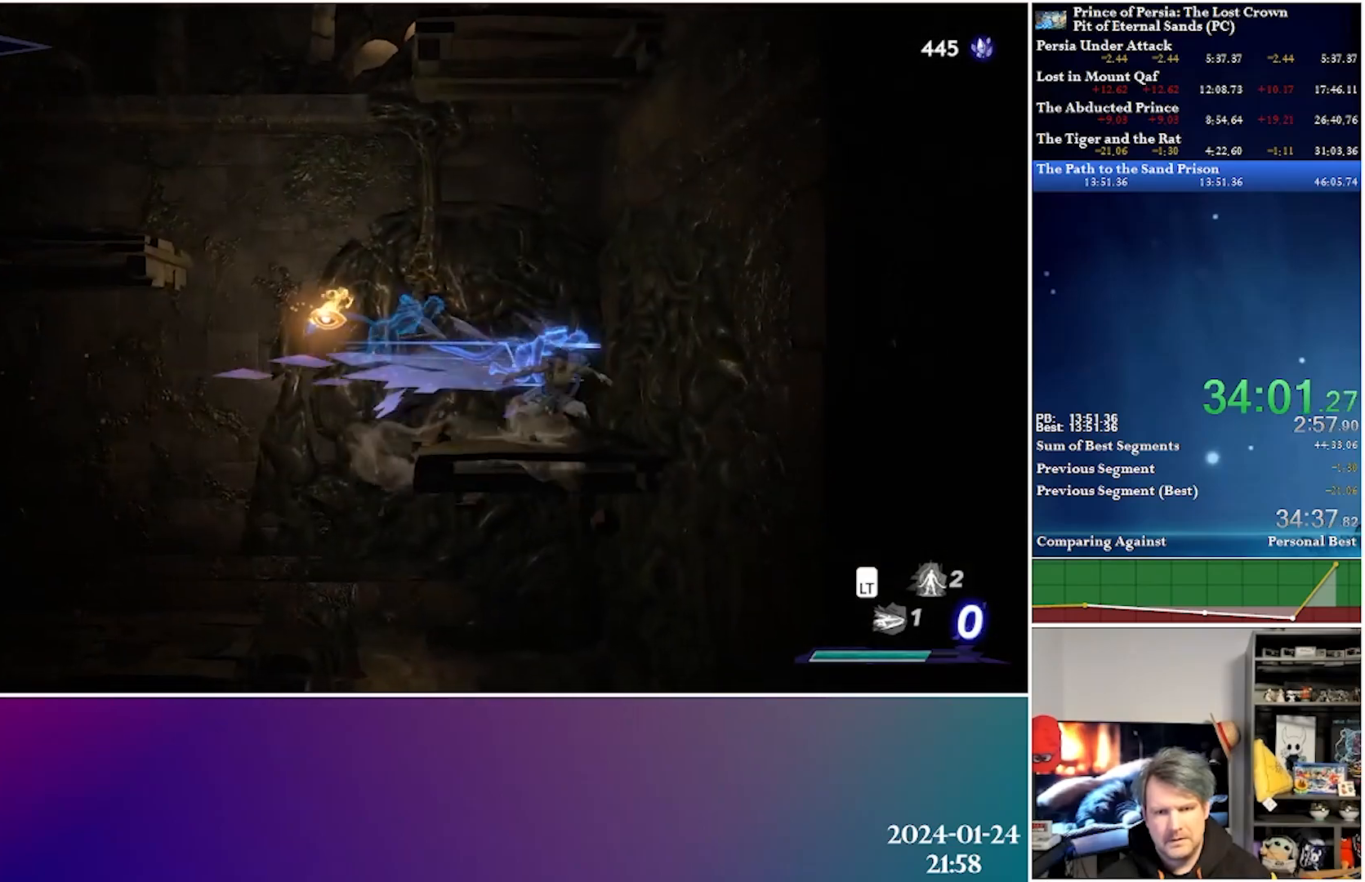
{"buttons": ["R2", "DPAD_LEFT"], "left_stick": "center", "right_stick": "center", "events": [[50, "A", "down"], [300, "A", "up"], [333, "R2", "down"]]}
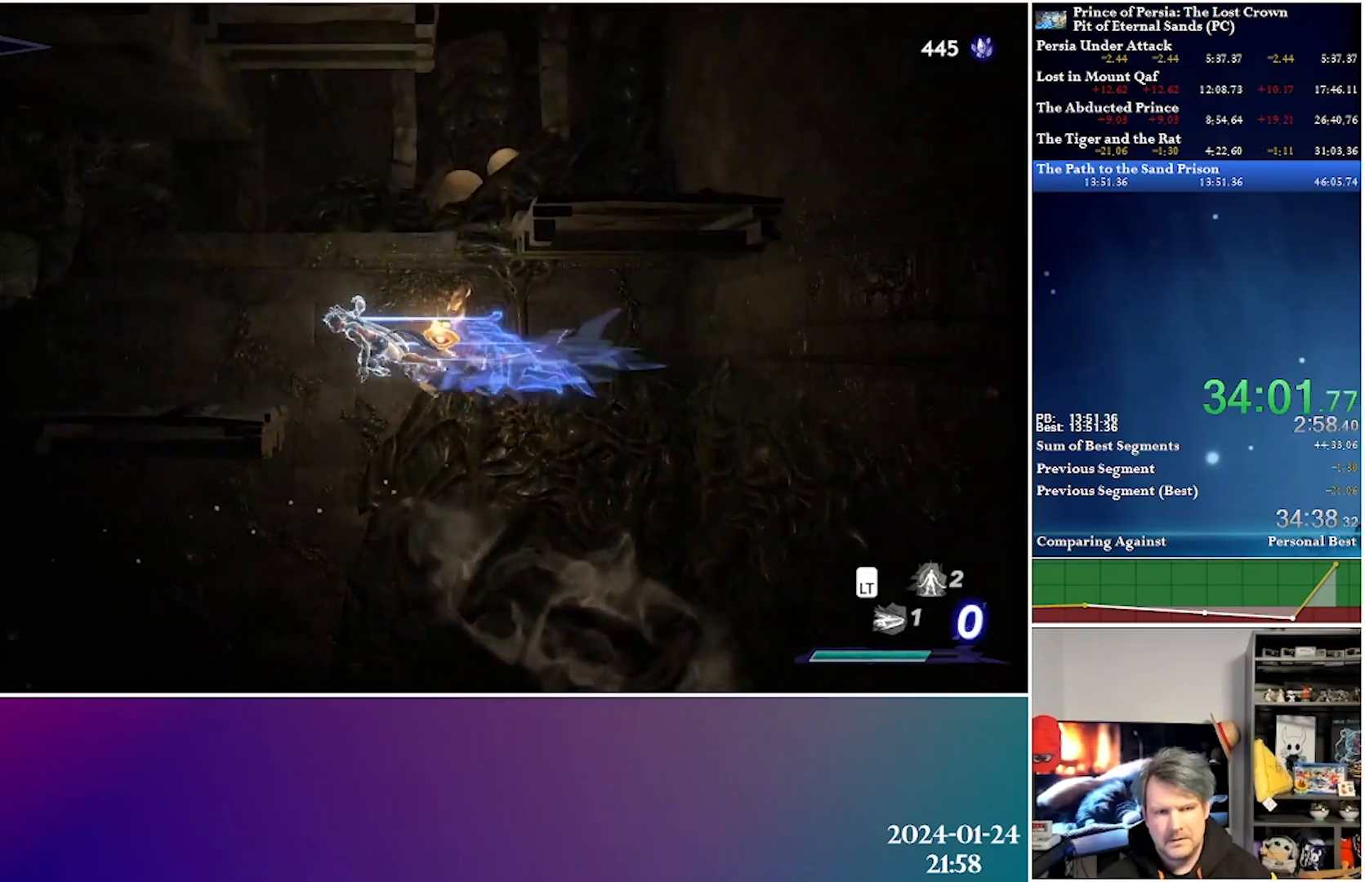
{"buttons": ["A", "DPAD_RIGHT"], "left_stick": "center", "right_stick": "center", "events": [[33, "R2", "up"], [83, "DPAD_LEFT", "up"], [317, "DPAD_RIGHT", "down"], [367, "A", "down"]]}
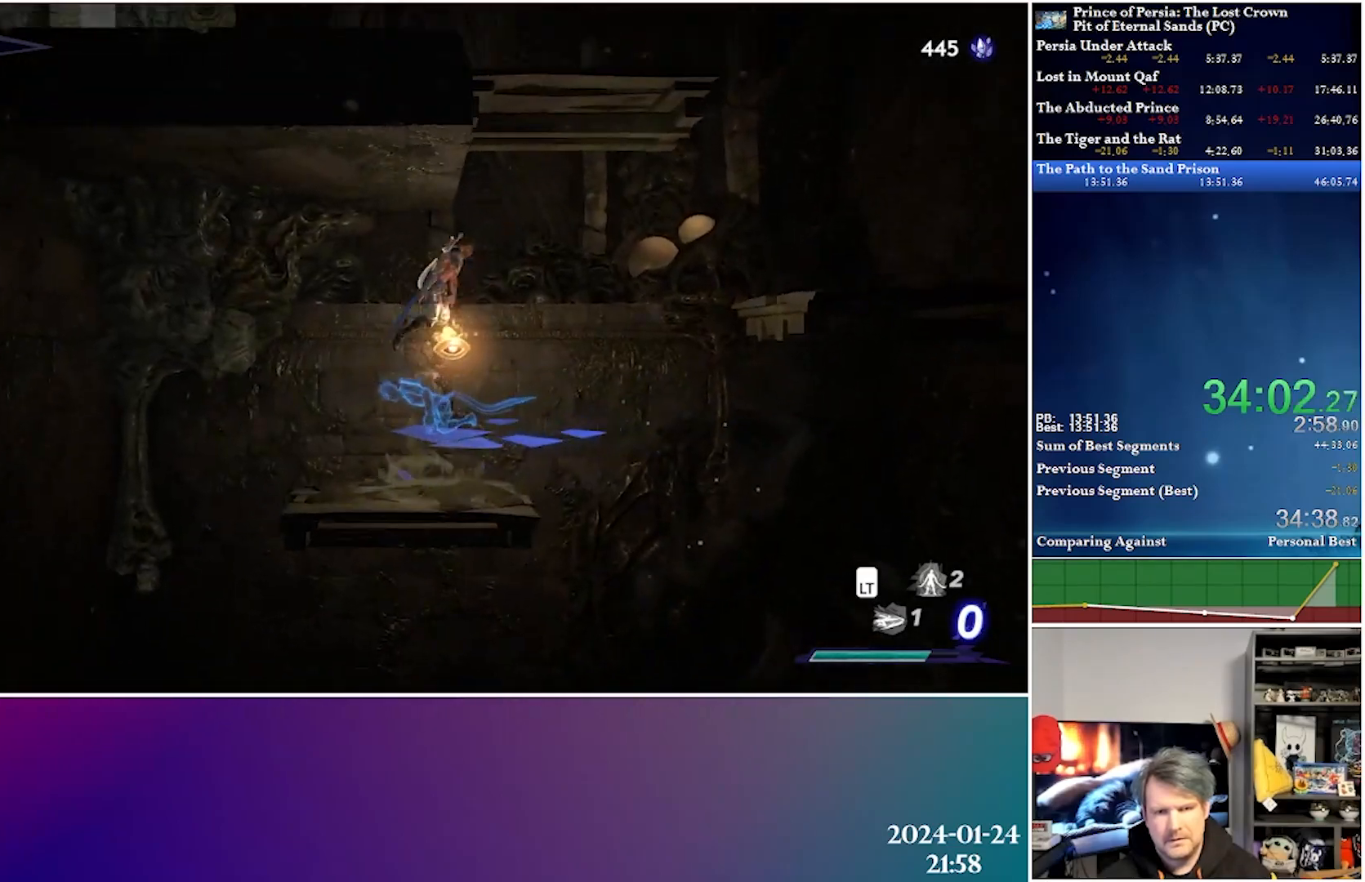
{"buttons": ["DPAD_RIGHT"], "left_stick": "center", "right_stick": "center", "events": [[200, "A", "up"], [200, "R2", "down"], [417, "R2", "up"]]}
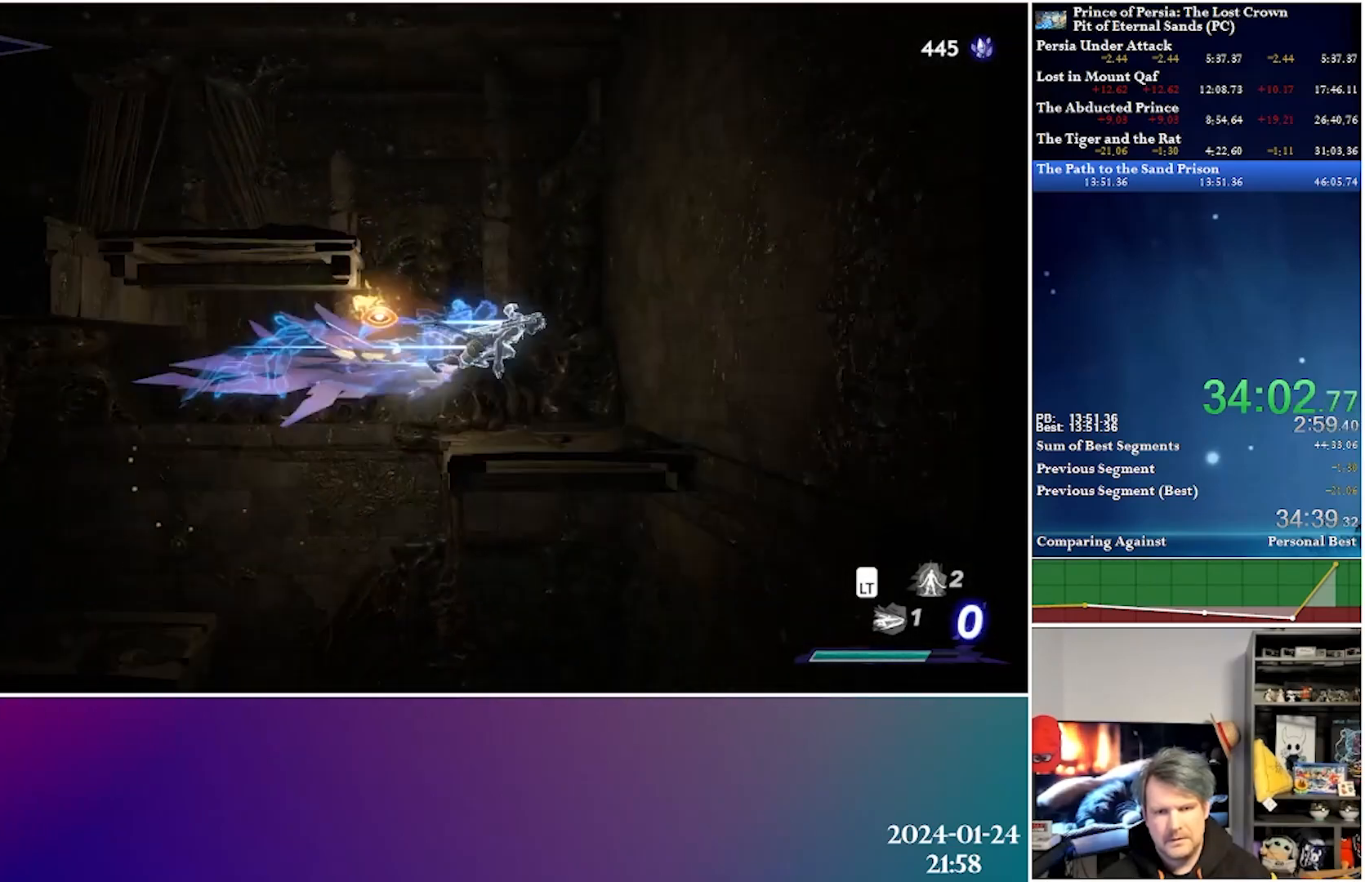
{"buttons": ["A", "DPAD_LEFT"], "left_stick": "center", "right_stick": "center", "events": [[50, "DPAD_RIGHT", "up"], [200, "DPAD_LEFT", "down"], [283, "A", "down"]]}
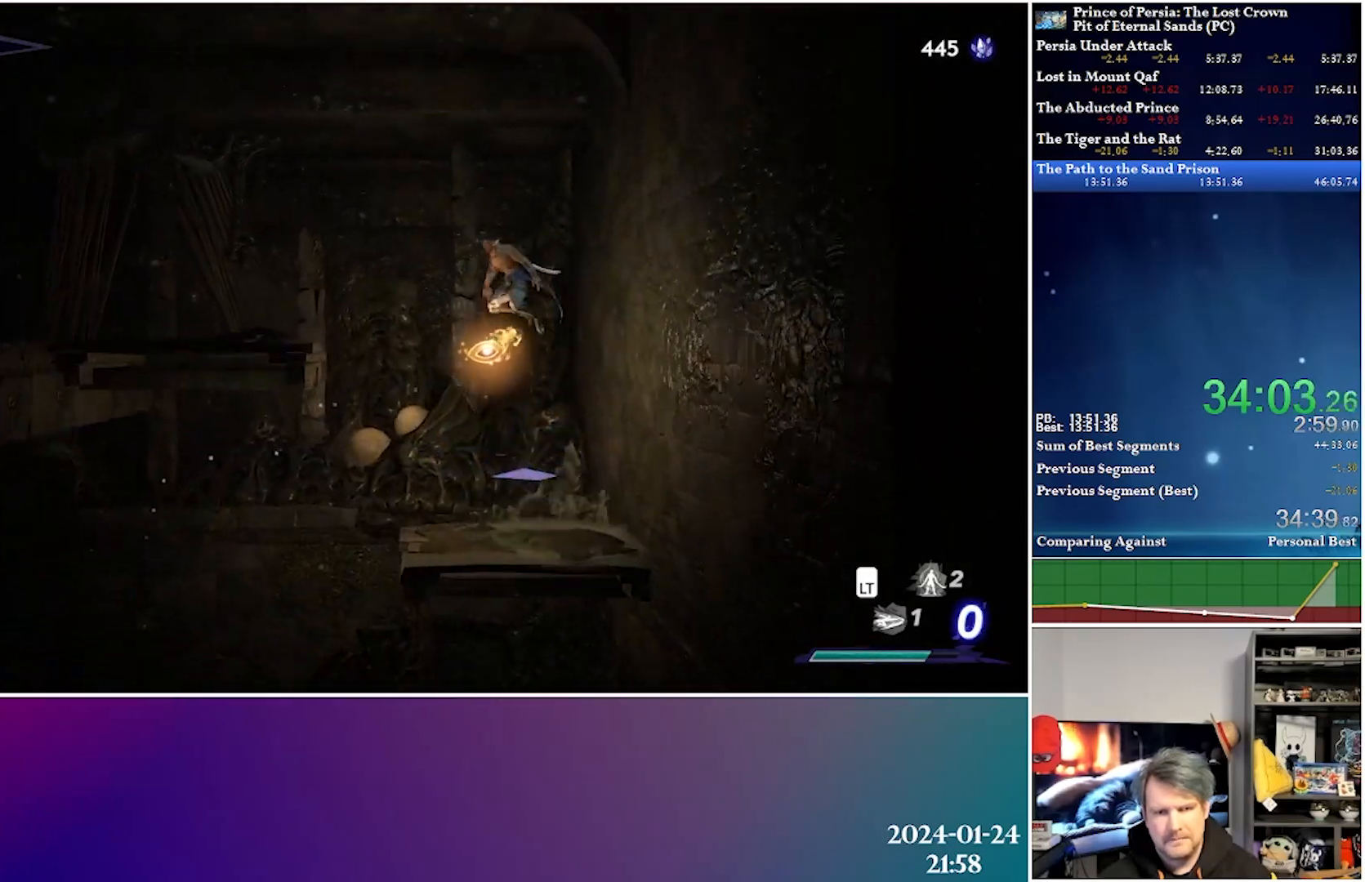
{"buttons": ["DPAD_LEFT"], "left_stick": "center", "right_stick": "center", "events": [[117, "A", "up"], [150, "R2", "down"], [367, "R2", "up"]]}
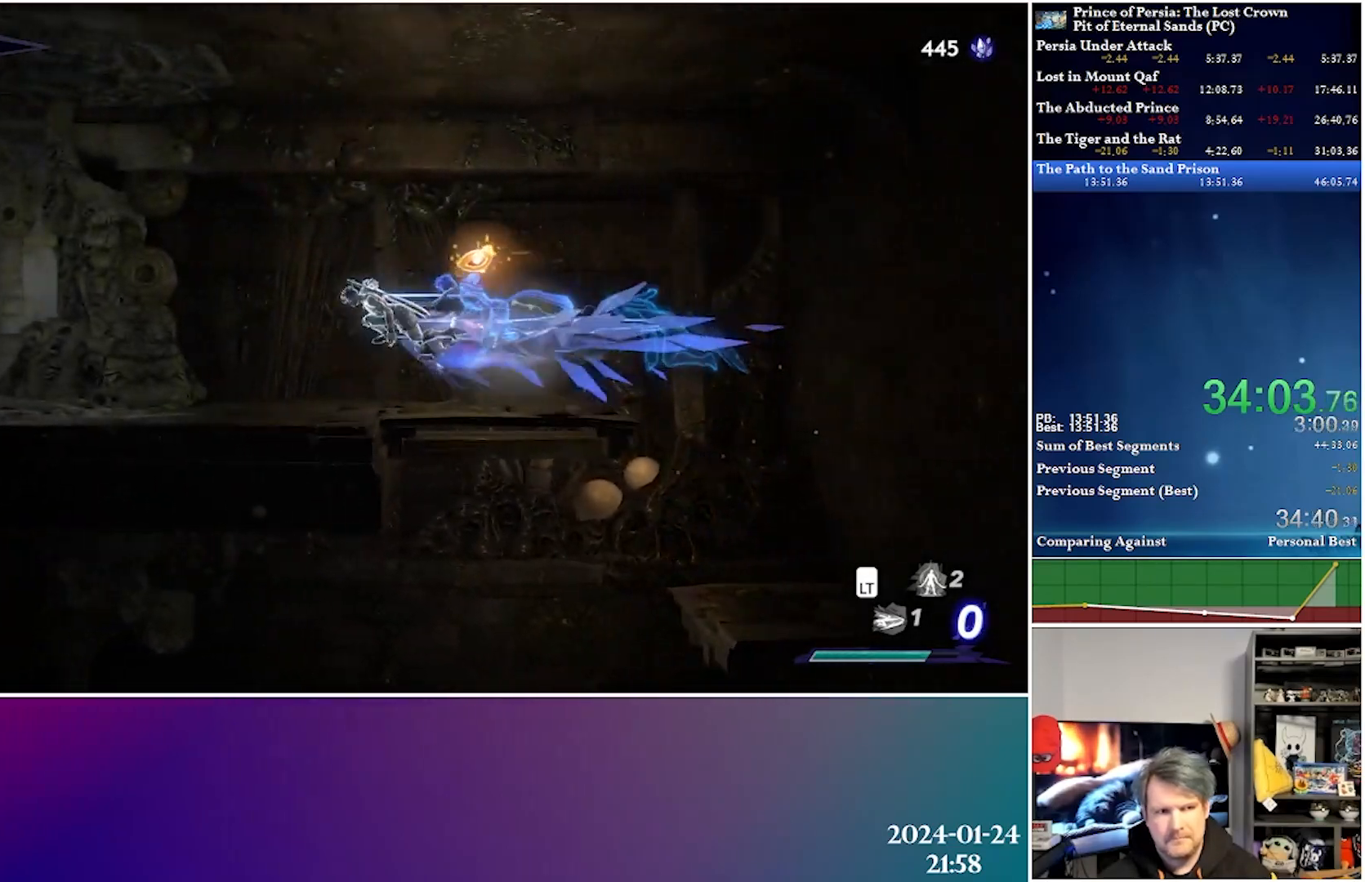
{"buttons": ["DPAD_LEFT"], "left_stick": "center", "right_stick": "center", "events": [[333, "R2", "down"], [483, "R2", "up"]]}
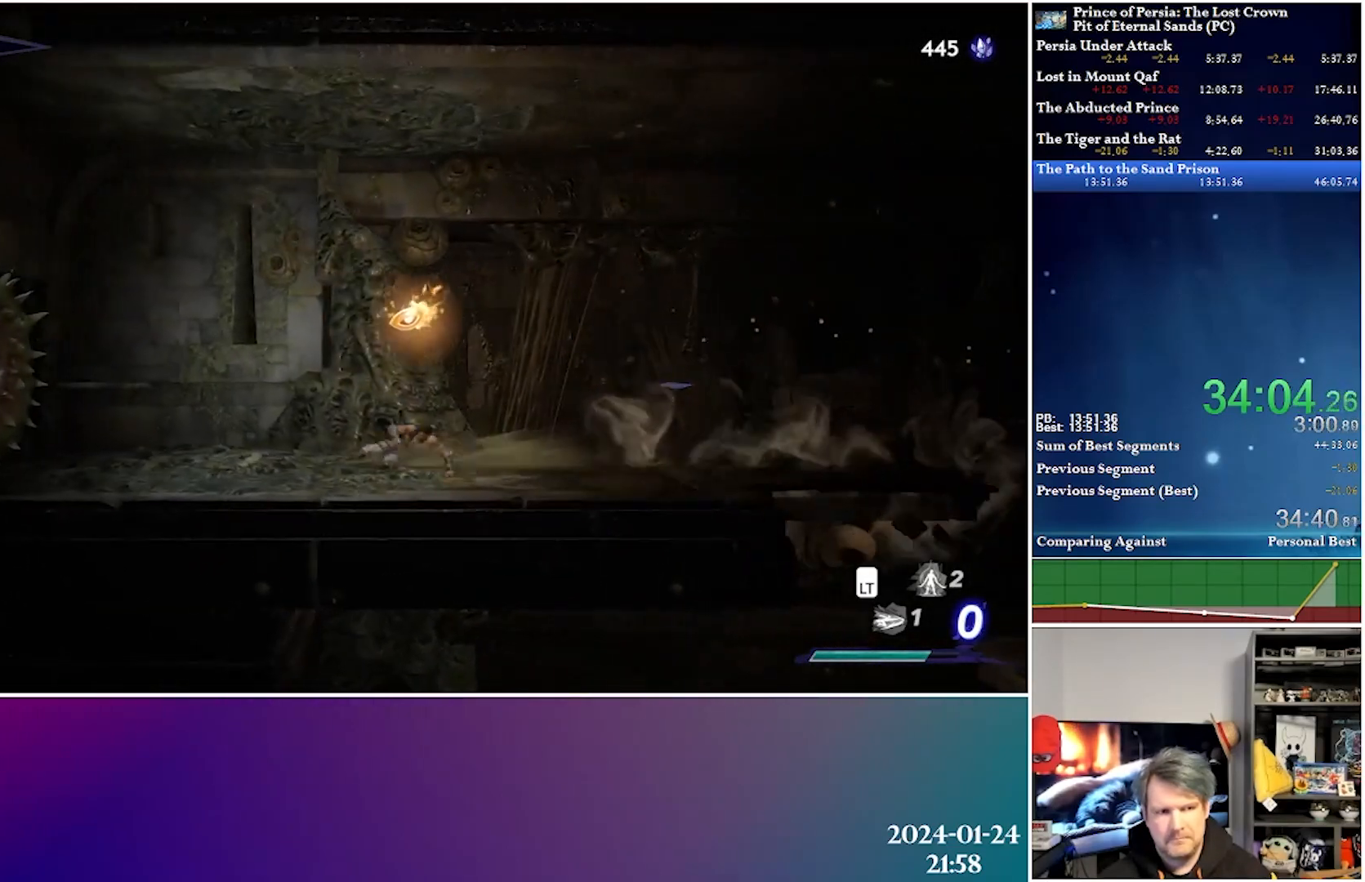
{"buttons": ["Y", "DPAD_LEFT"], "left_stick": "center", "right_stick": "center", "events": [[317, "DPAD_LEFT", "up"], [400, "Y", "down"], [500, "DPAD_LEFT", "down"]]}
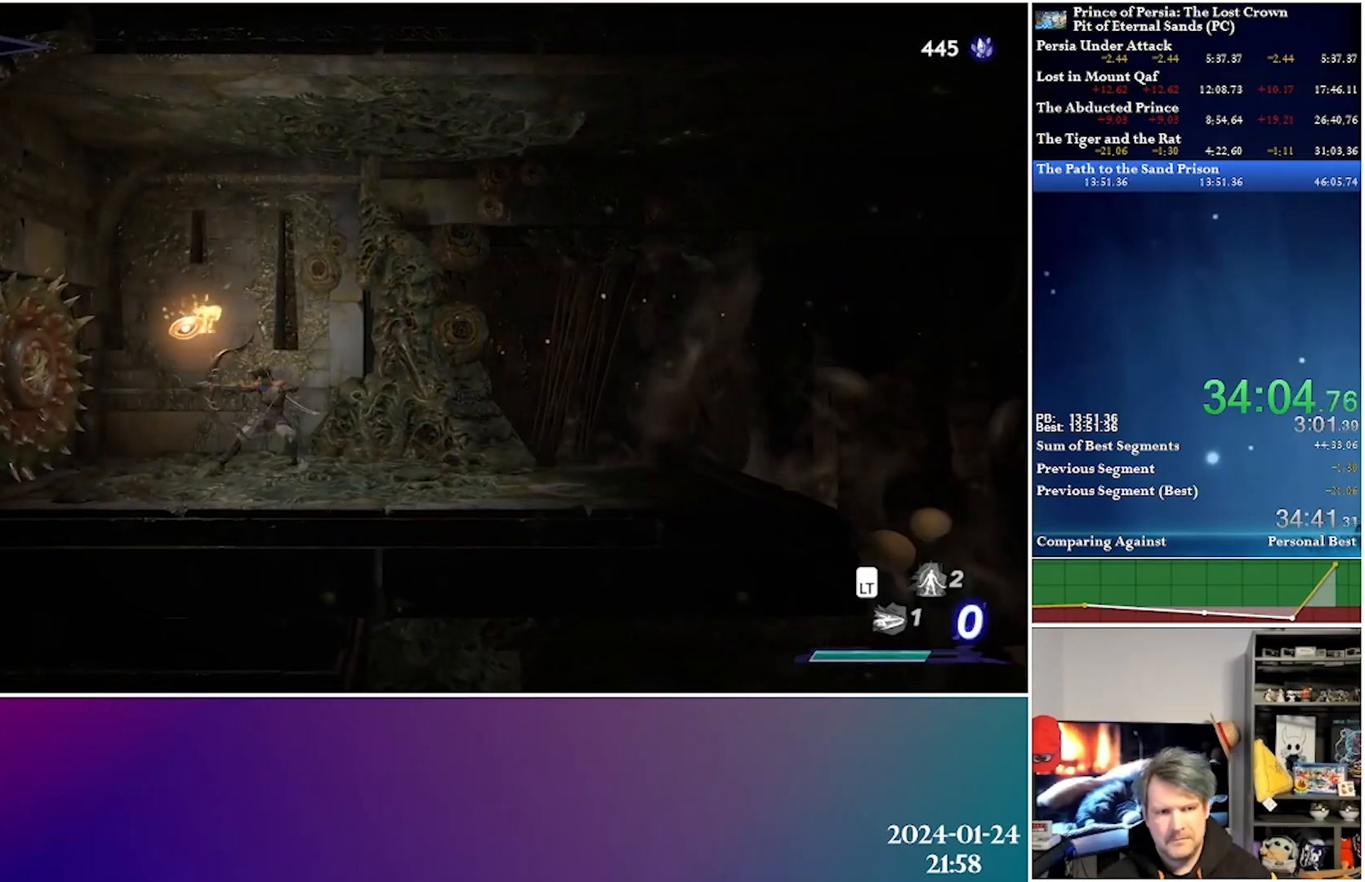
{"buttons": ["Y", "DPAD_LEFT"], "left_stick": "center", "right_stick": "center", "events": []}
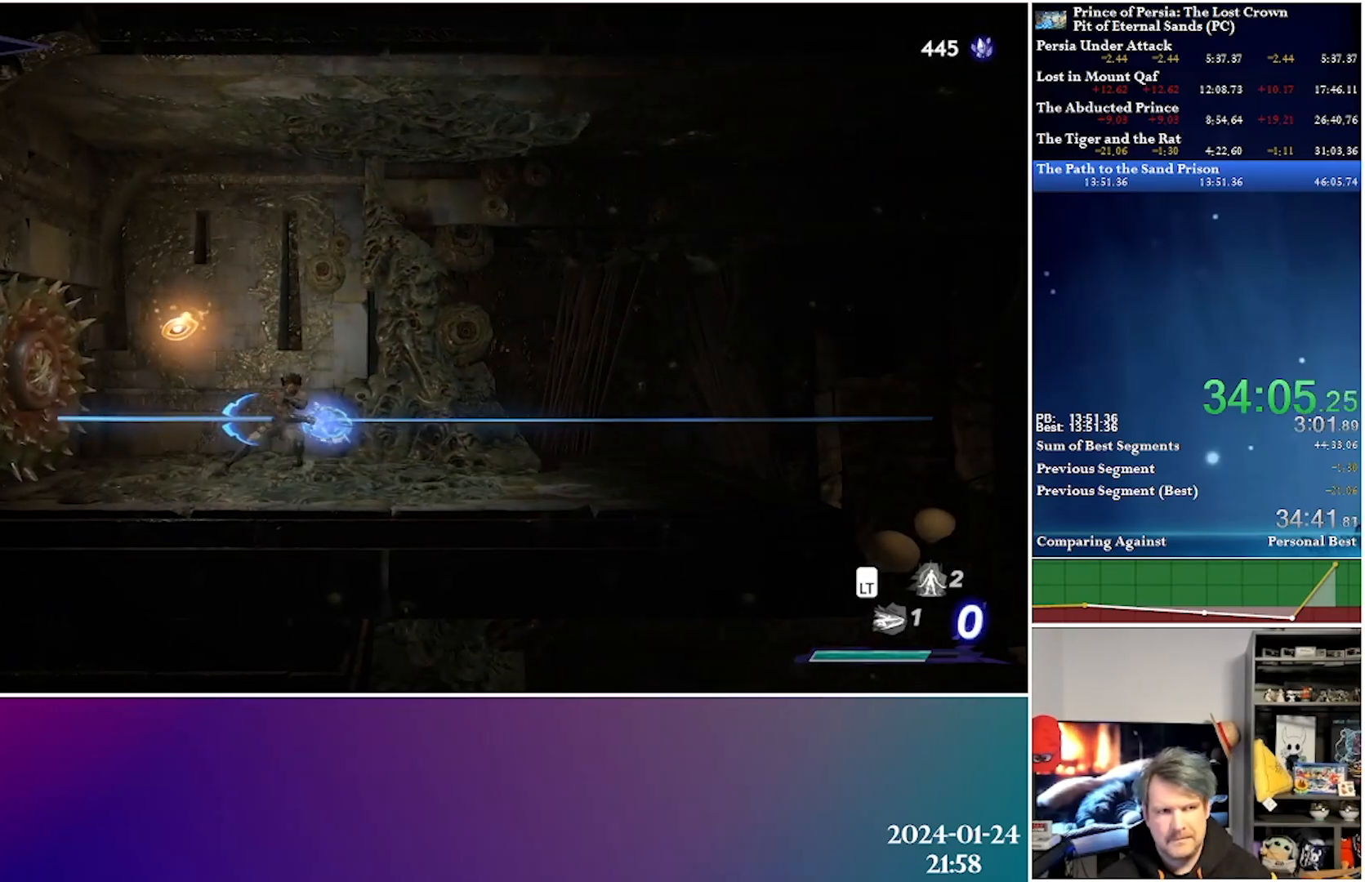
{"buttons": [], "left_stick": "center", "right_stick": "center", "events": [[250, "Y", "up"], [400, "DPAD_LEFT", "up"]]}
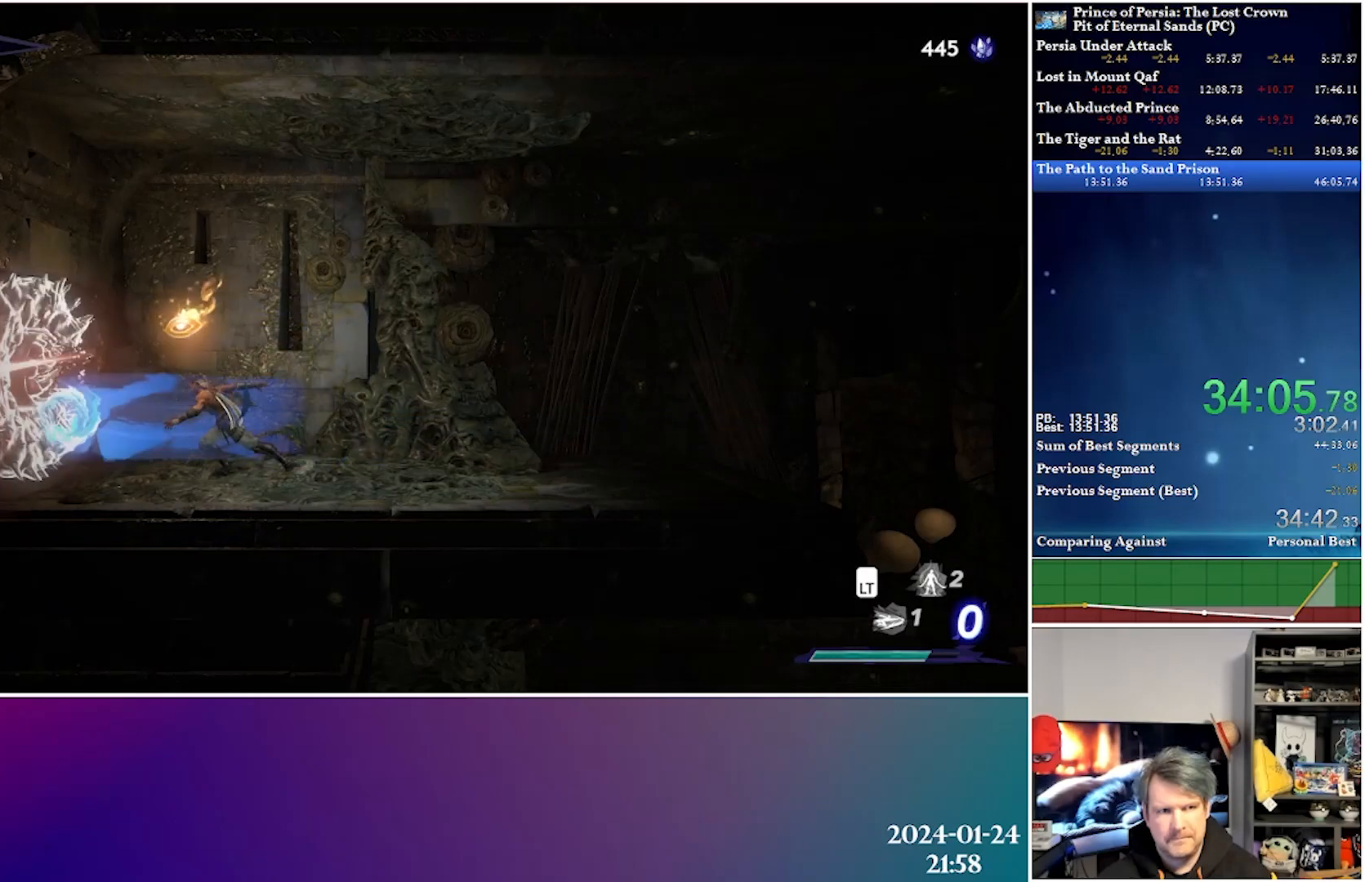
{"buttons": ["DPAD_LEFT"], "left_stick": "center", "right_stick": "center", "events": [[67, "DPAD_LEFT", "down"]]}
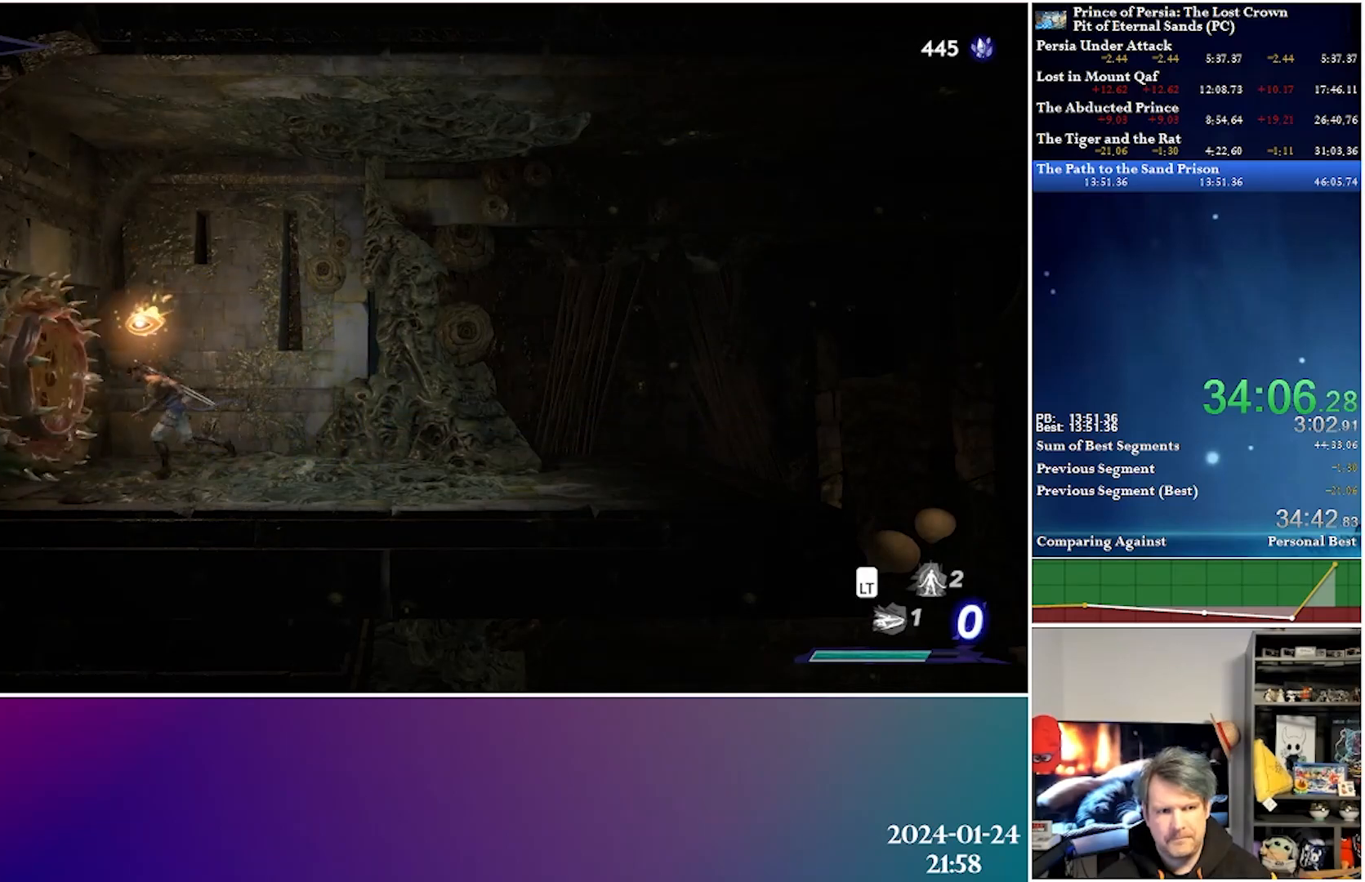
{"buttons": ["DPAD_LEFT"], "left_stick": "center", "right_stick": "center", "events": [[50, "R2", "down"], [233, "R2", "up"]]}
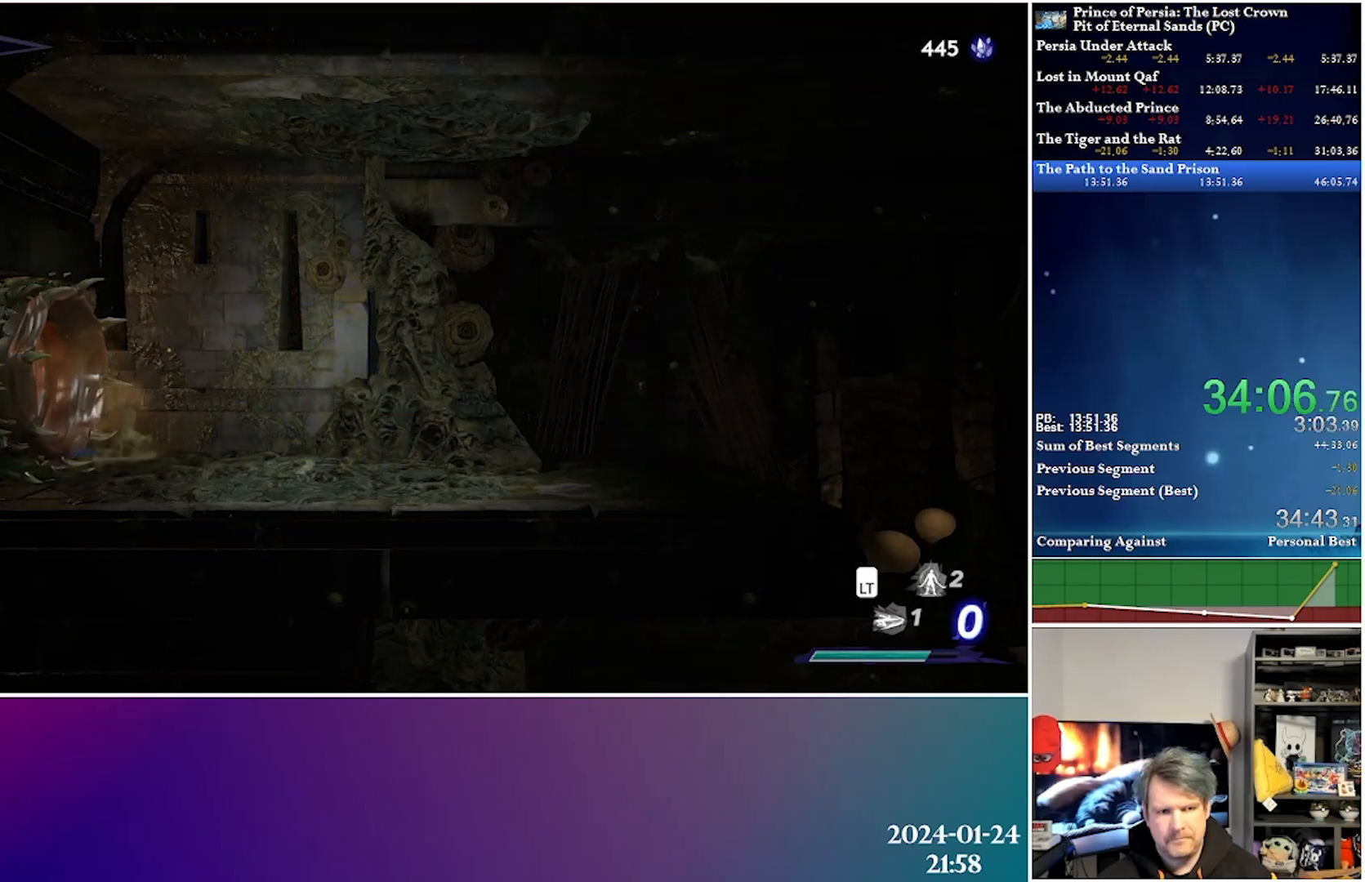
{"buttons": ["DPAD_LEFT"], "left_stick": "center", "right_stick": "center", "events": []}
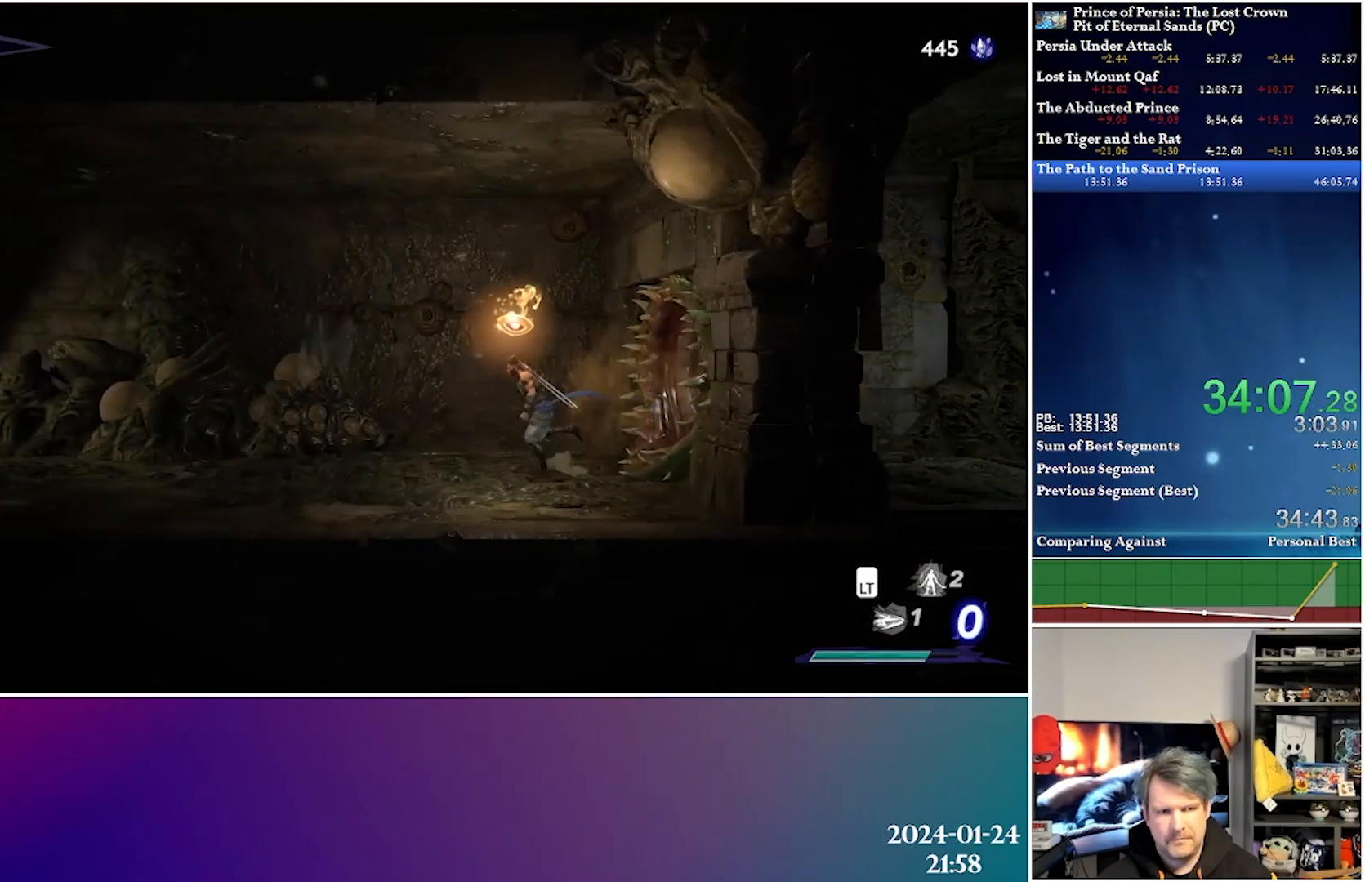
{"buttons": ["DPAD_LEFT"], "left_stick": "center", "right_stick": "center", "events": [[83, "R2", "down"], [283, "R2", "up"]]}
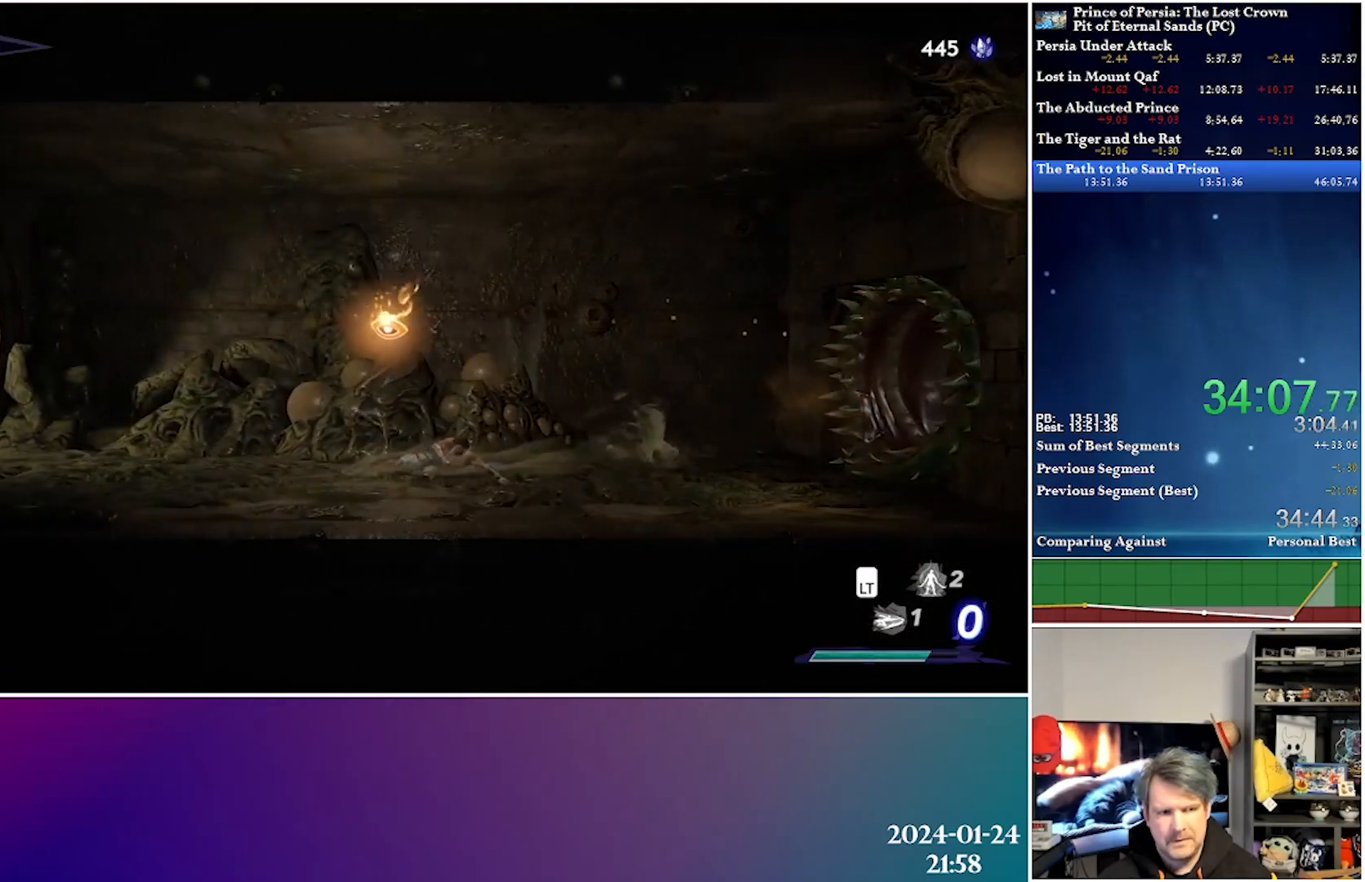
{"buttons": ["DPAD_LEFT"], "left_stick": "center", "right_stick": "center", "events": [[117, "A", "down"], [150, "R2", "down"], [300, "A", "up"], [333, "R2", "up"]]}
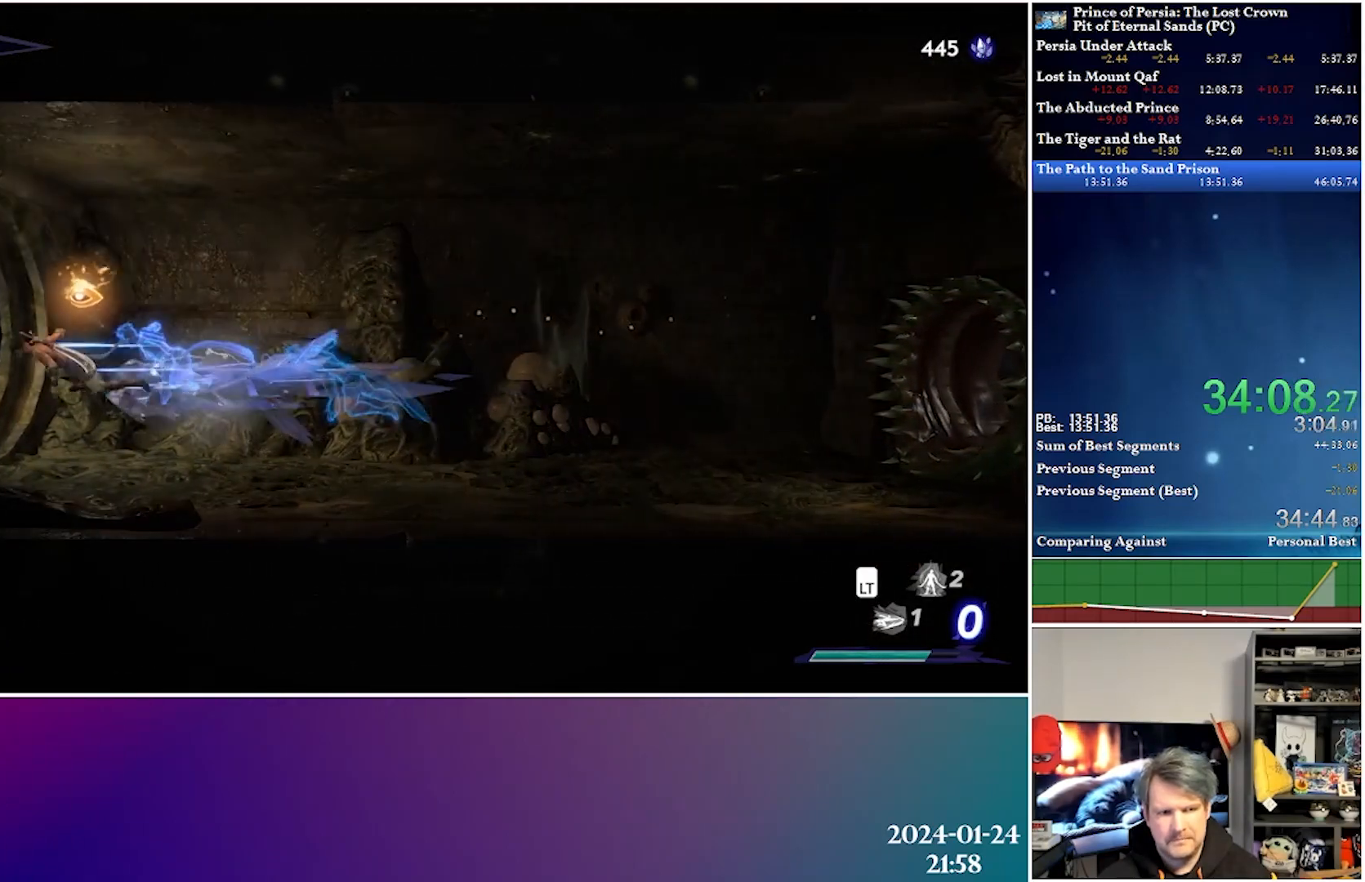
{"buttons": ["DPAD_LEFT"], "left_stick": "center", "right_stick": "center", "events": [[283, "A", "down"], [300, "R2", "down"], [467, "A", "up"], [500, "R2", "up"]]}
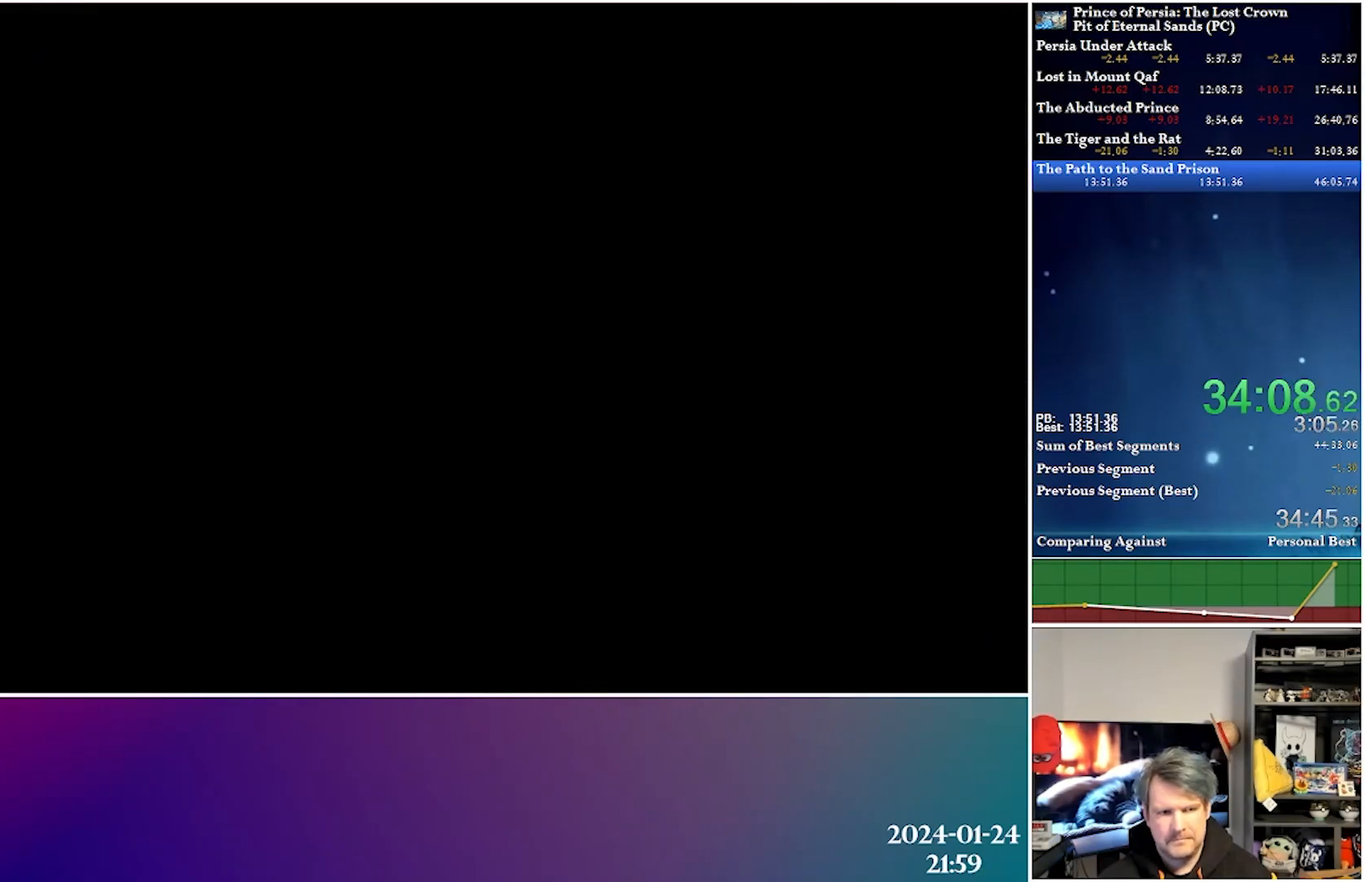
{"buttons": ["DPAD_LEFT"], "left_stick": "center", "right_stick": "center", "events": []}
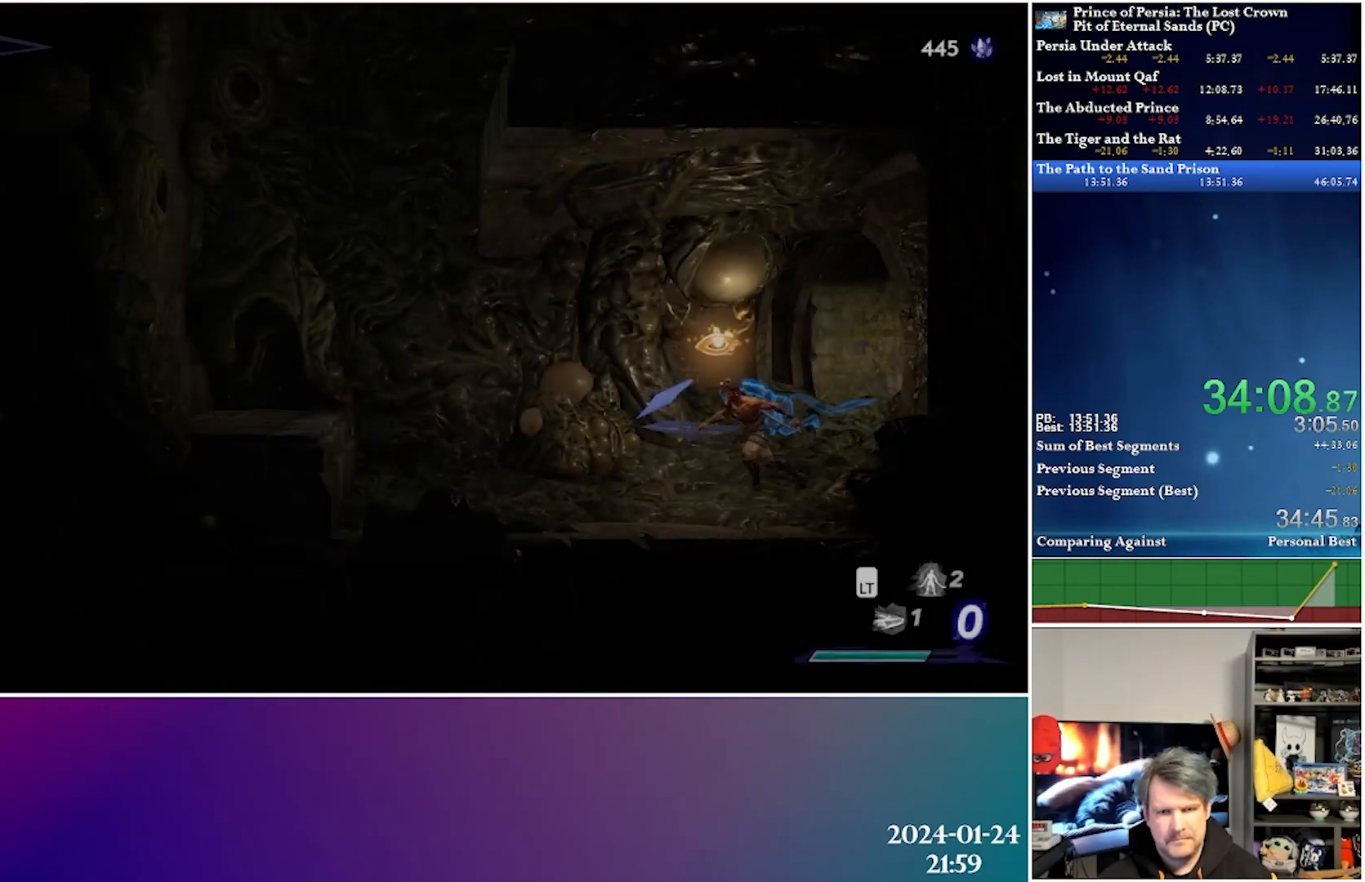
{"buttons": ["DPAD_LEFT"], "left_stick": "center", "right_stick": "center", "events": [[133, "A", "down"], [167, "R2", "down"], [333, "A", "up"], [350, "R2", "up"]]}
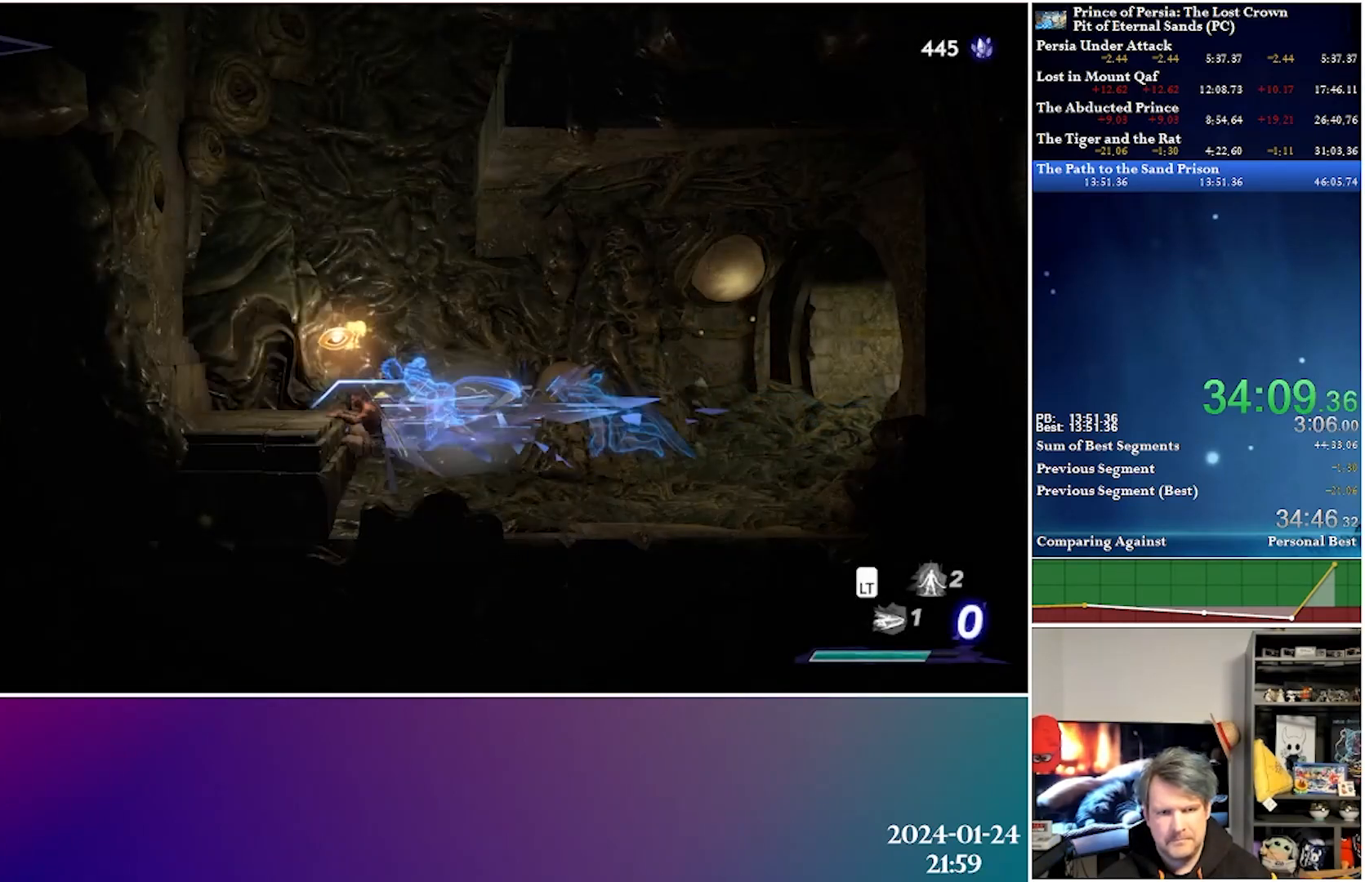
{"buttons": ["R2", "DPAD_LEFT"], "left_stick": "center", "right_stick": "center", "events": [[150, "A", "down"], [417, "A", "up"], [450, "R2", "down"]]}
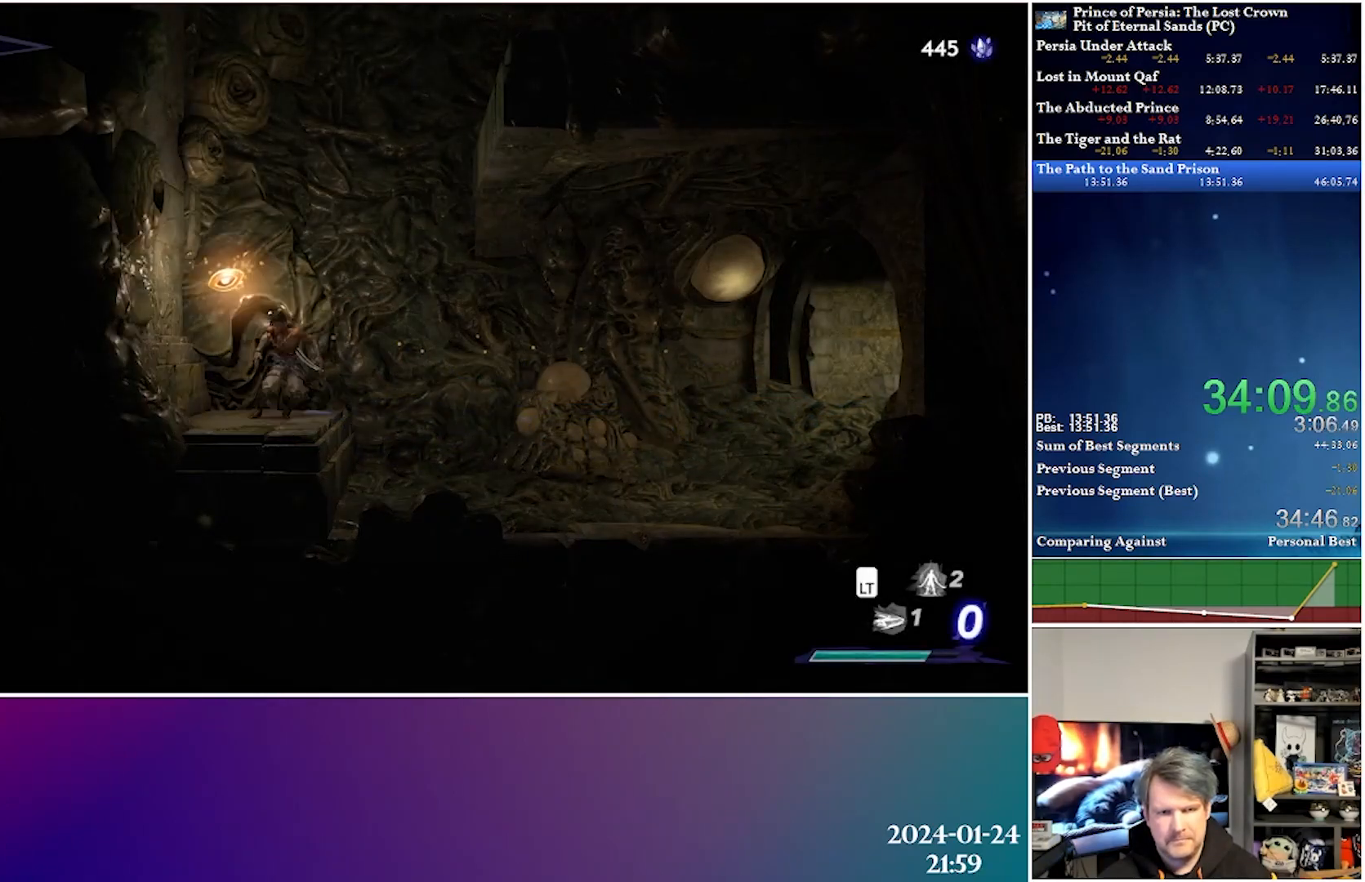
{"buttons": ["A", "DPAD_LEFT"], "left_stick": "center", "right_stick": "center", "events": [[133, "R2", "up"], [217, "A", "down"]]}
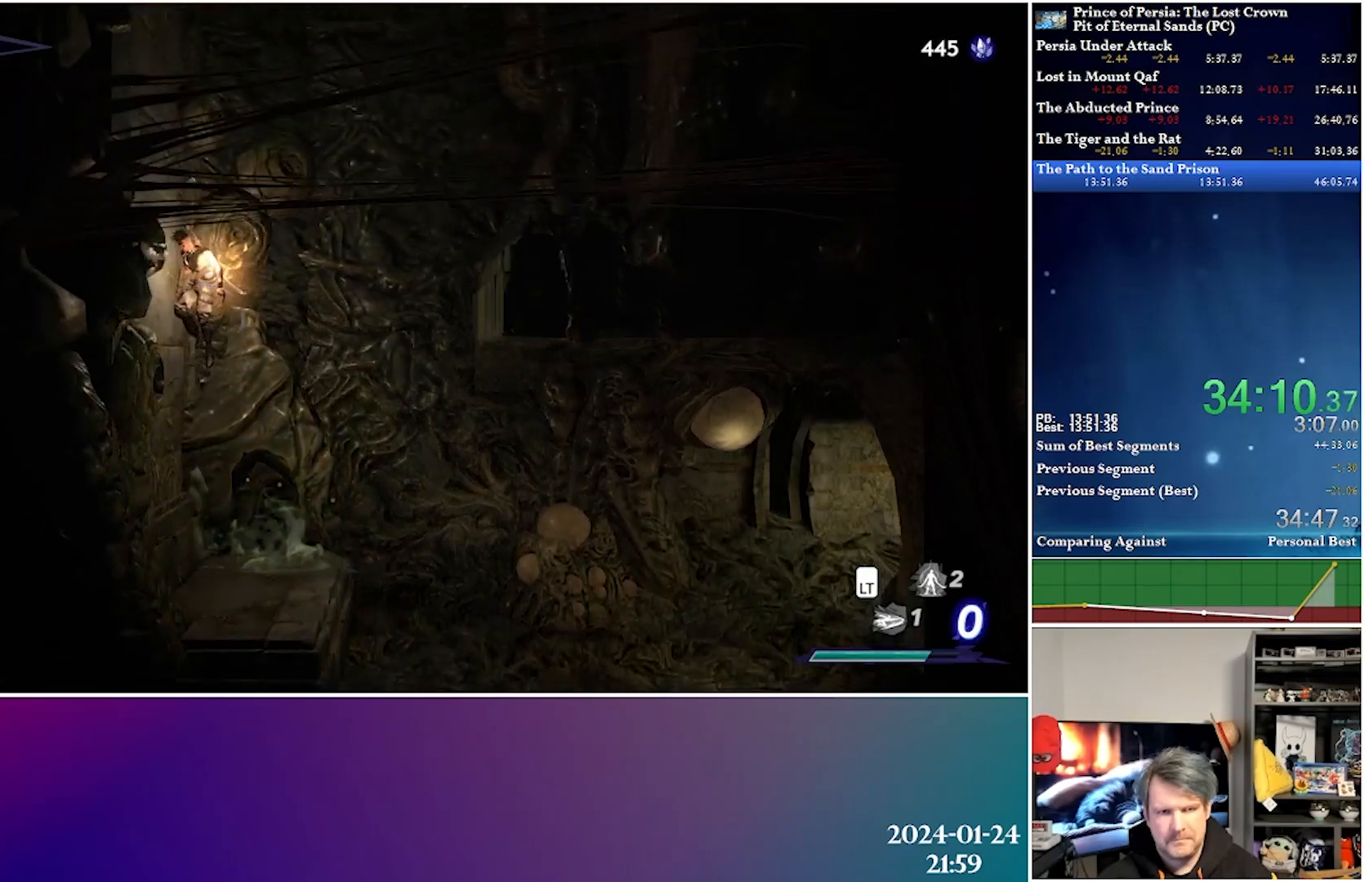
{"buttons": ["DPAD_RIGHT"], "left_stick": "center", "right_stick": "center", "events": [[83, "A", "up"], [133, "A", "down"], [133, "DPAD_LEFT", "up"], [217, "DPAD_RIGHT", "down"], [333, "R2", "down"], [367, "A", "up"], [500, "R2", "up"]]}
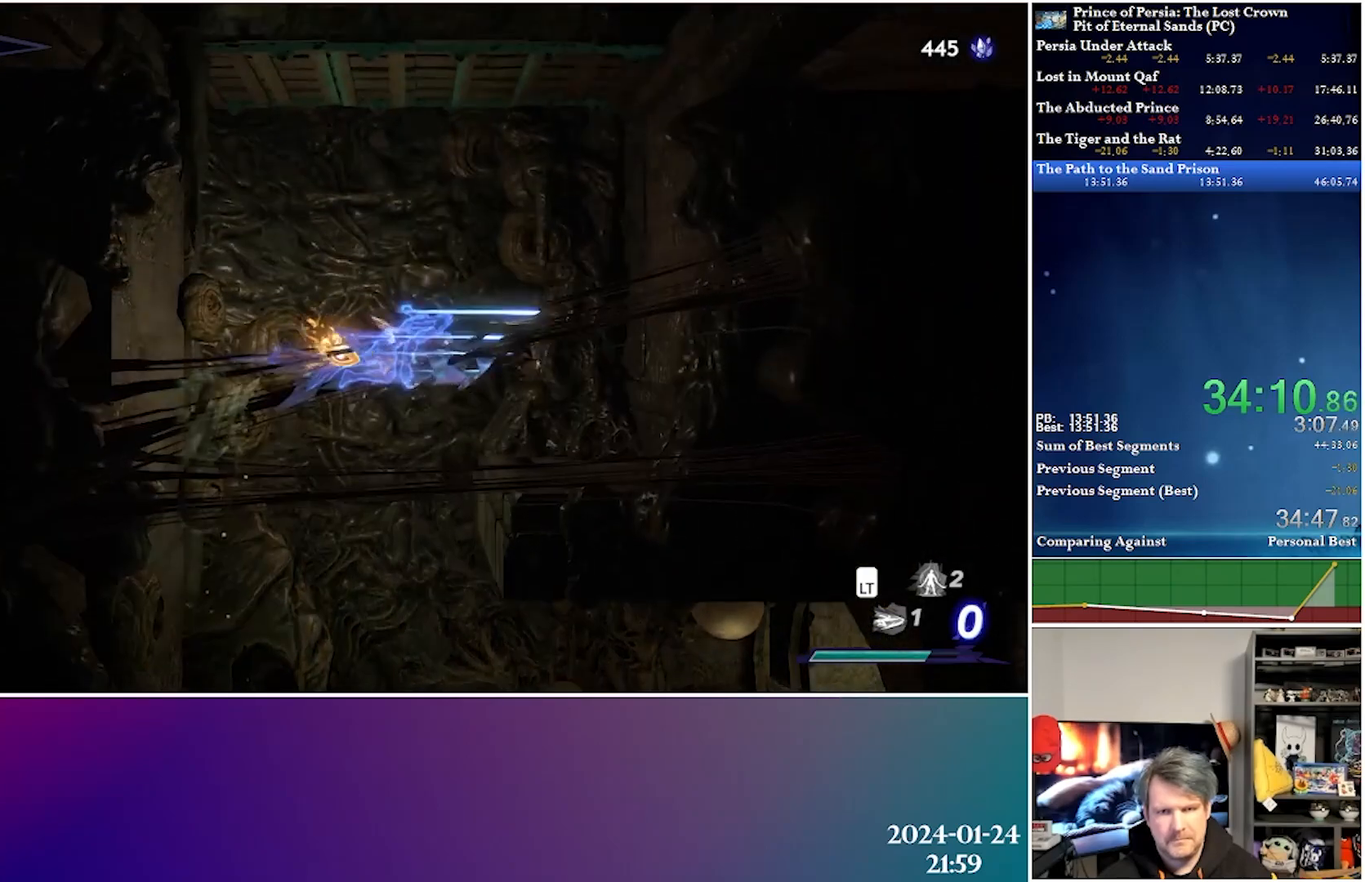
{"buttons": ["A"], "left_stick": "center", "right_stick": "center", "events": [[150, "DPAD_RIGHT", "up"], [500, "A", "down"]]}
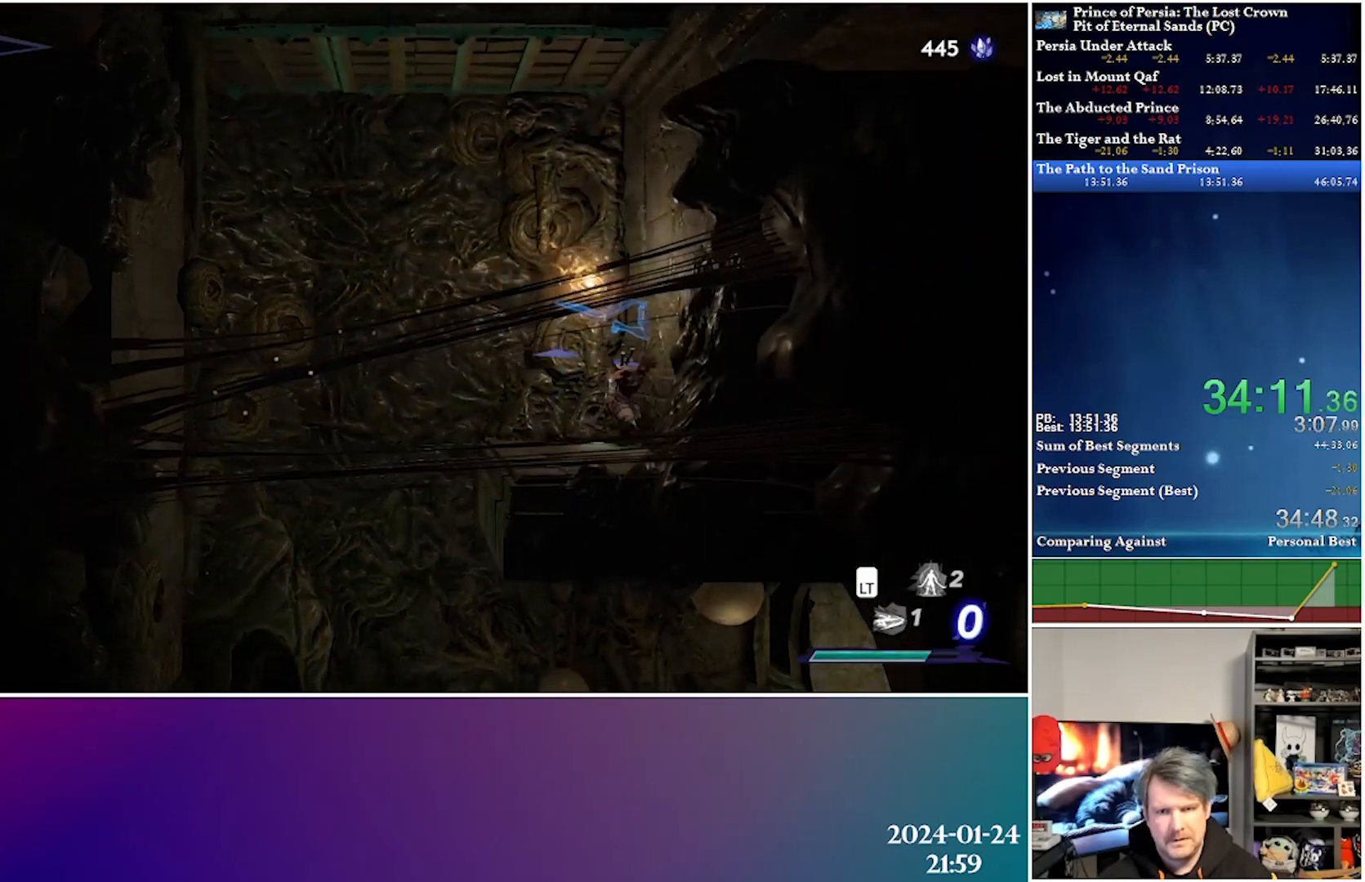
{"buttons": ["A", "DPAD_LEFT"], "left_stick": "center", "right_stick": "center", "events": [[33, "DPAD_RIGHT", "down"], [300, "A", "up"], [367, "A", "down"], [367, "DPAD_RIGHT", "up"], [417, "DPAD_LEFT", "down"]]}
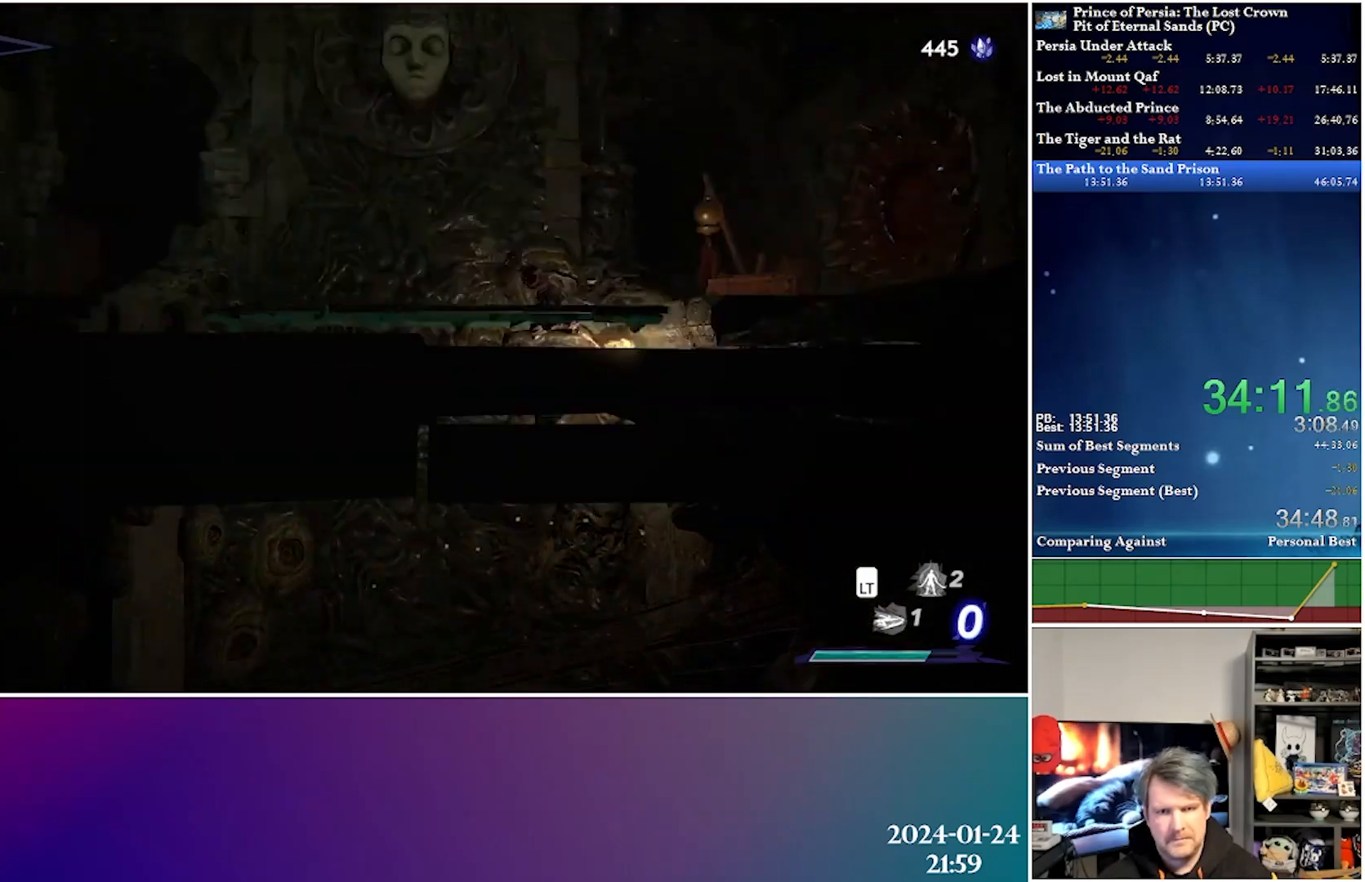
{"buttons": ["DPAD_LEFT"], "left_stick": "center", "right_stick": "center", "events": [[217, "A", "up"]]}